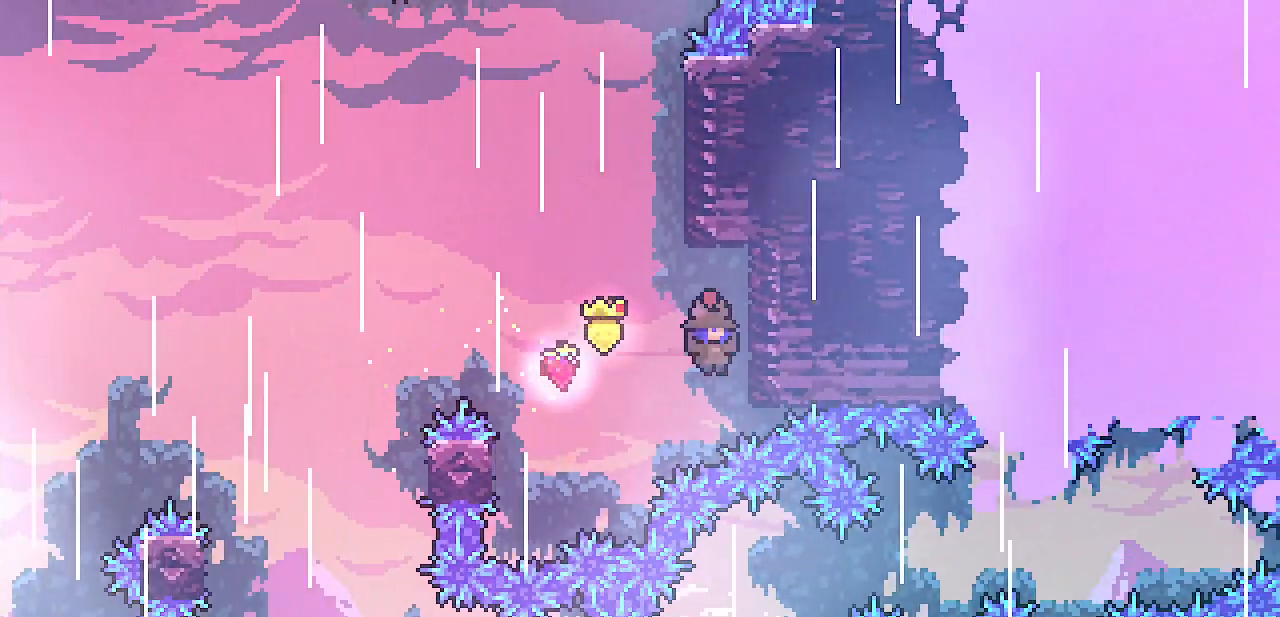
Gameplay with keyboard; each line is a JSON object with the keys held at the frame after it. "events" lists presses ("down") and releases ("up") of "c", "d", "down", "escape", "left", "return", "right", "shift", "up", "x" and "z" between this image and that frame as [ms after this image, input, new state], when the widget could be followed in between. No other keys are recorded. Mouse input is not recorded.
{"keys": ["z"], "events": [[183, "right", "up"], [233, "up", "down"], [283, "up", "up"], [350, "shift", "up"], [433, "z", "down"]]}
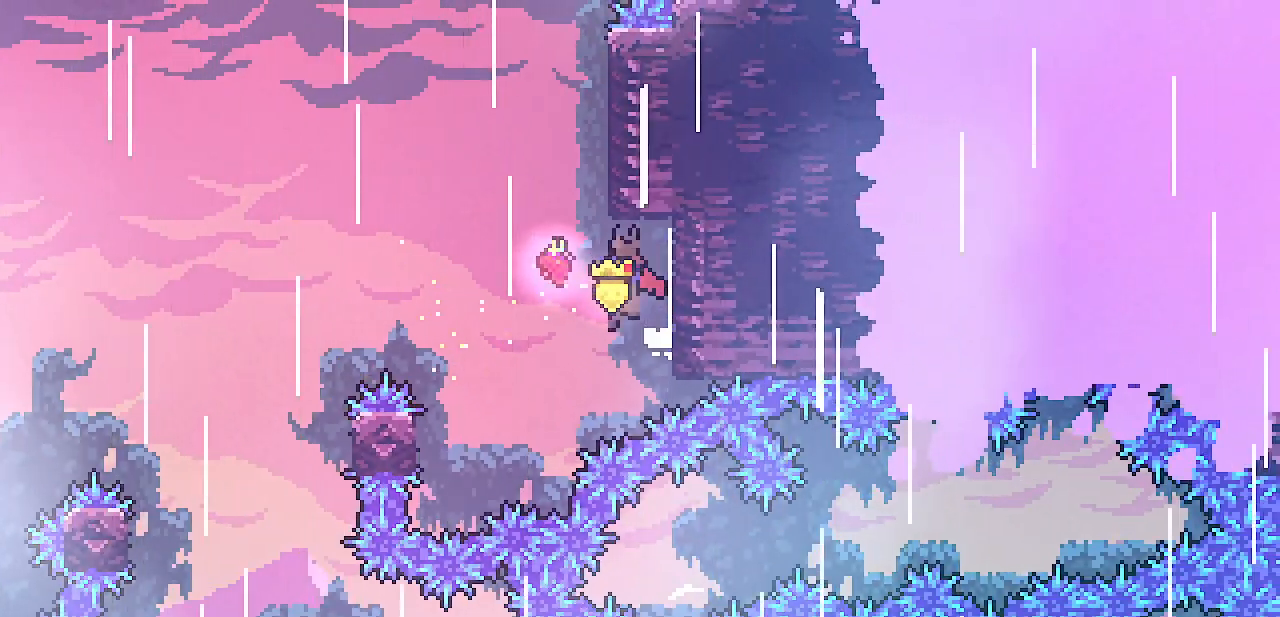
{"keys": ["shift", "z"], "events": [[133, "z", "up"], [217, "z", "down"], [333, "shift", "down"]]}
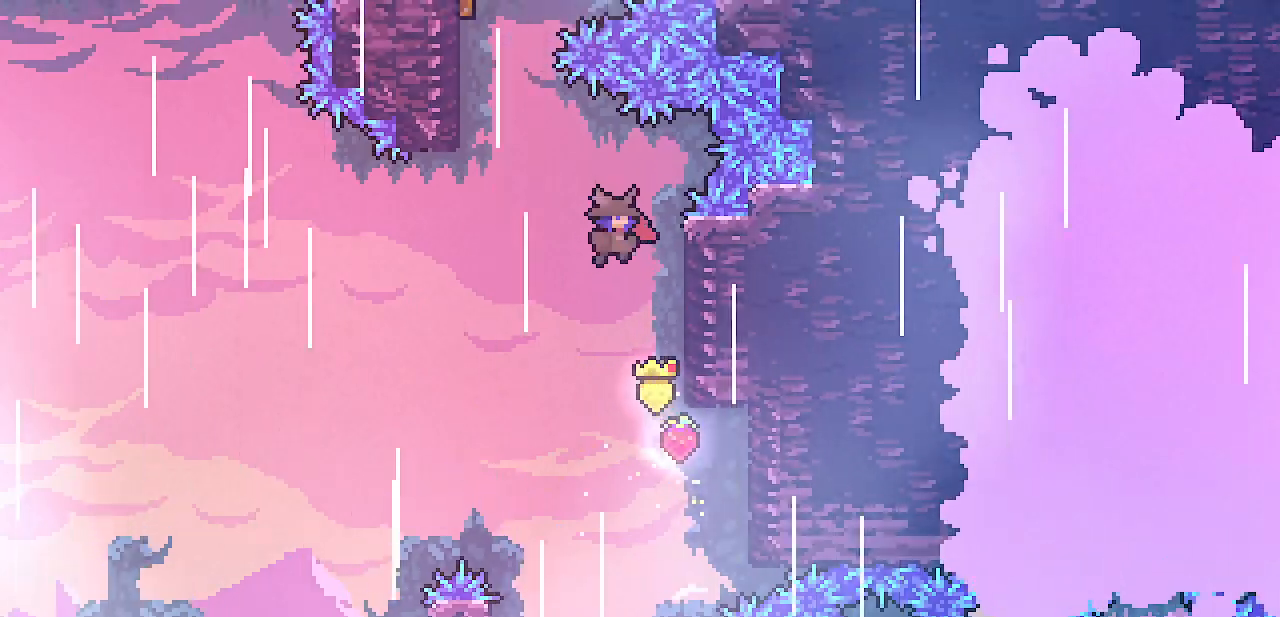
{"keys": ["left", "shift", "z"], "events": [[100, "right", "down"], [283, "z", "up"], [367, "left", "down"], [383, "right", "up"], [433, "z", "down"]]}
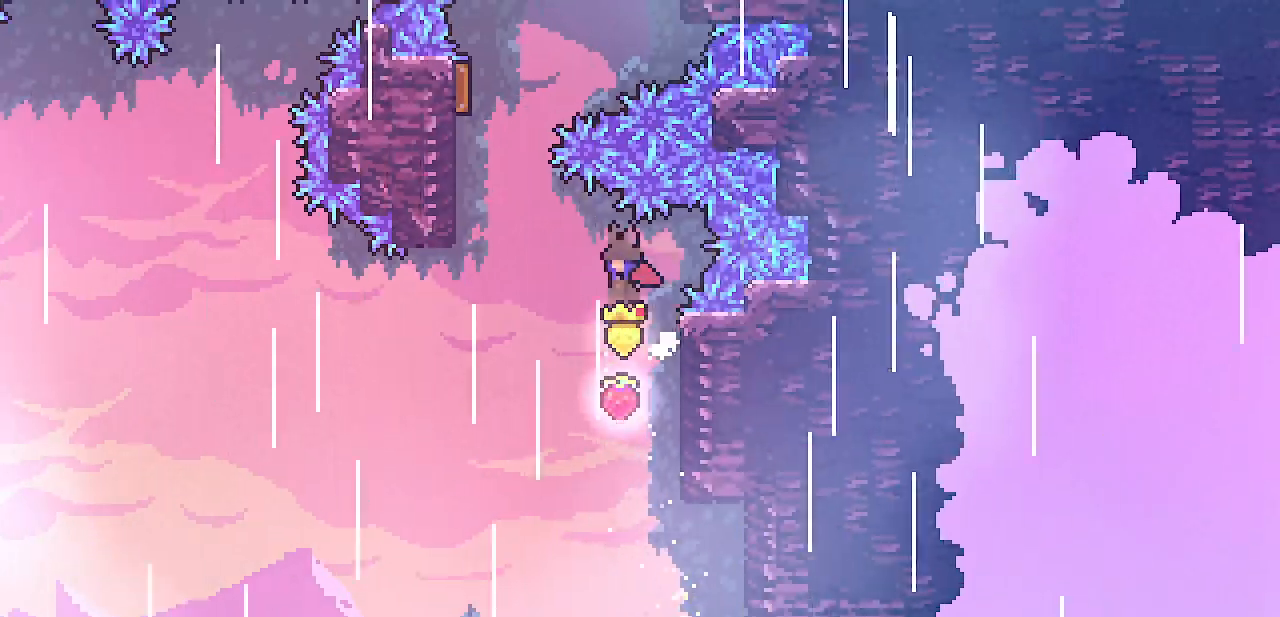
{"keys": ["left", "shift", "up"], "events": [[450, "z", "up"], [467, "up", "down"]]}
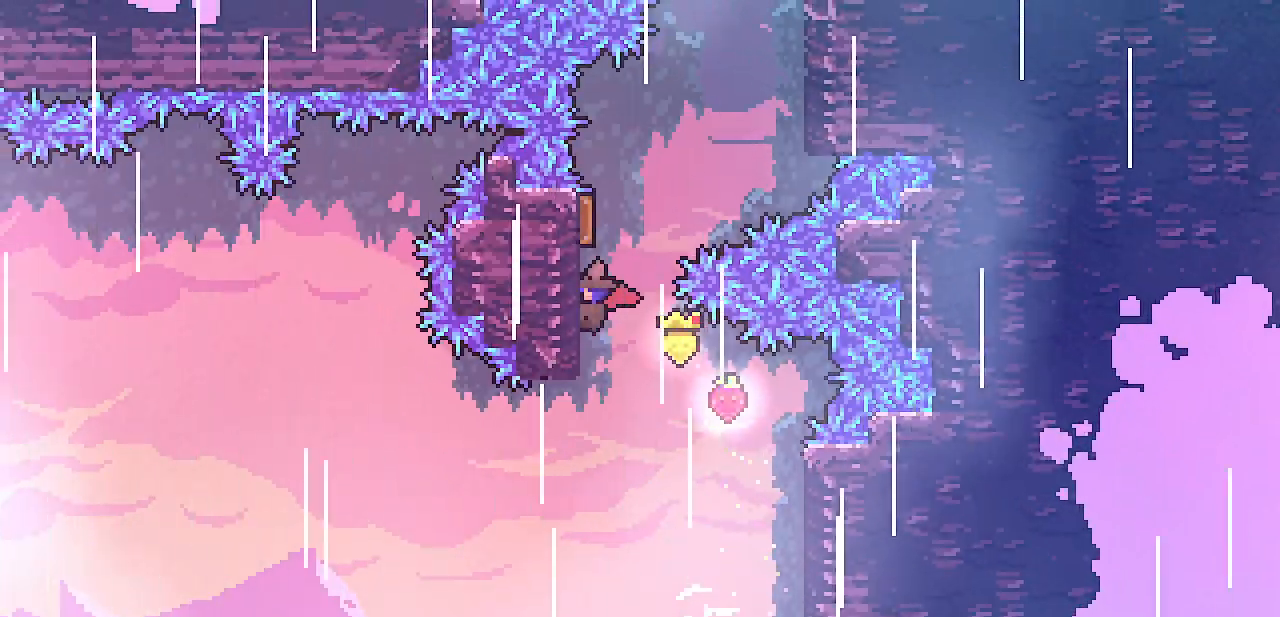
{"keys": ["right", "shift"], "events": [[50, "z", "down"], [150, "left", "up"], [250, "right", "down"], [283, "shift", "up"], [283, "z", "up"], [300, "up", "up"], [383, "shift", "down"]]}
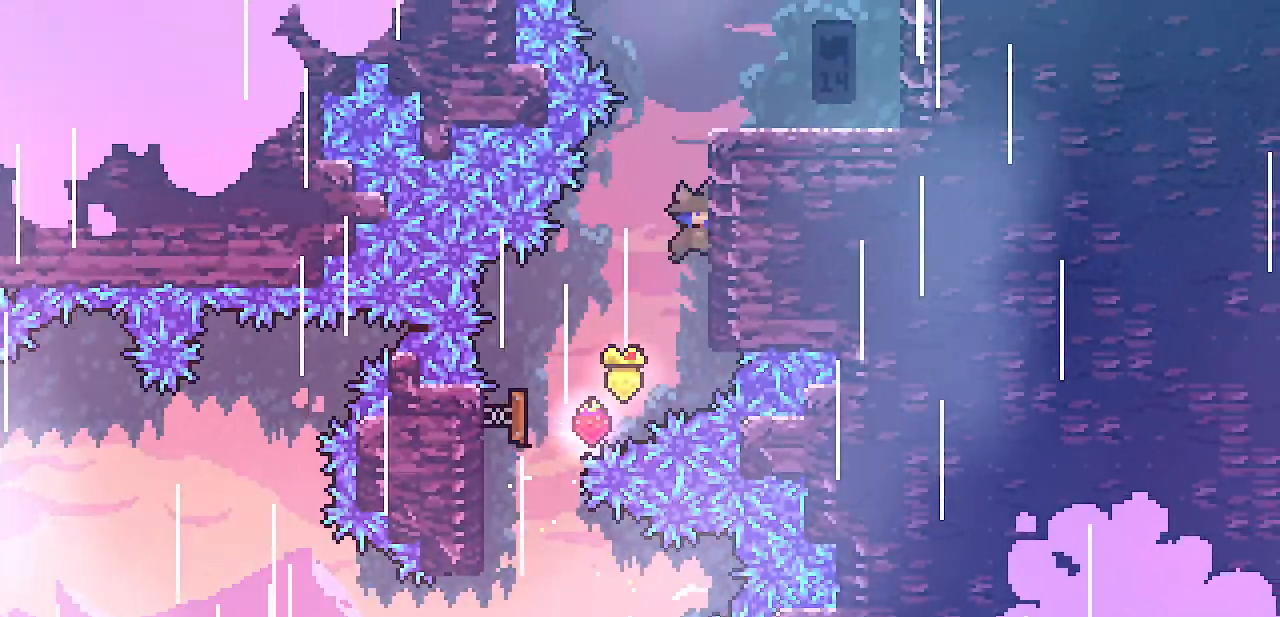
{"keys": ["right"], "events": [[67, "z", "down"], [350, "shift", "up"], [350, "z", "up"]]}
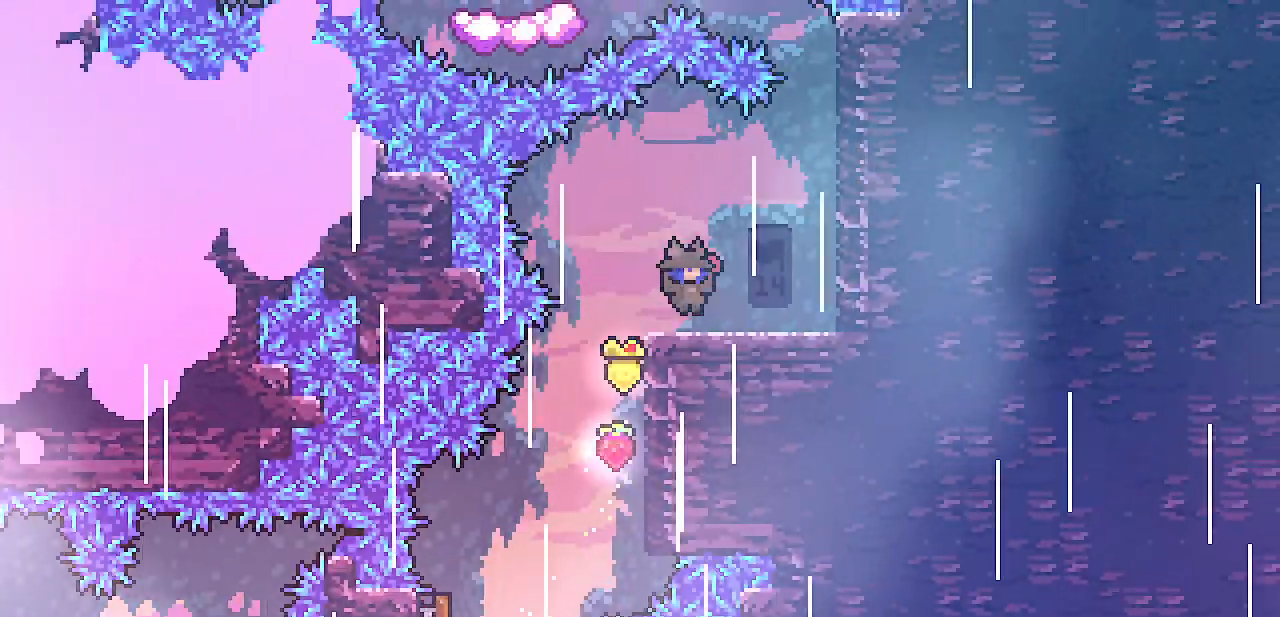
{"keys": [], "events": [[183, "right", "up"]]}
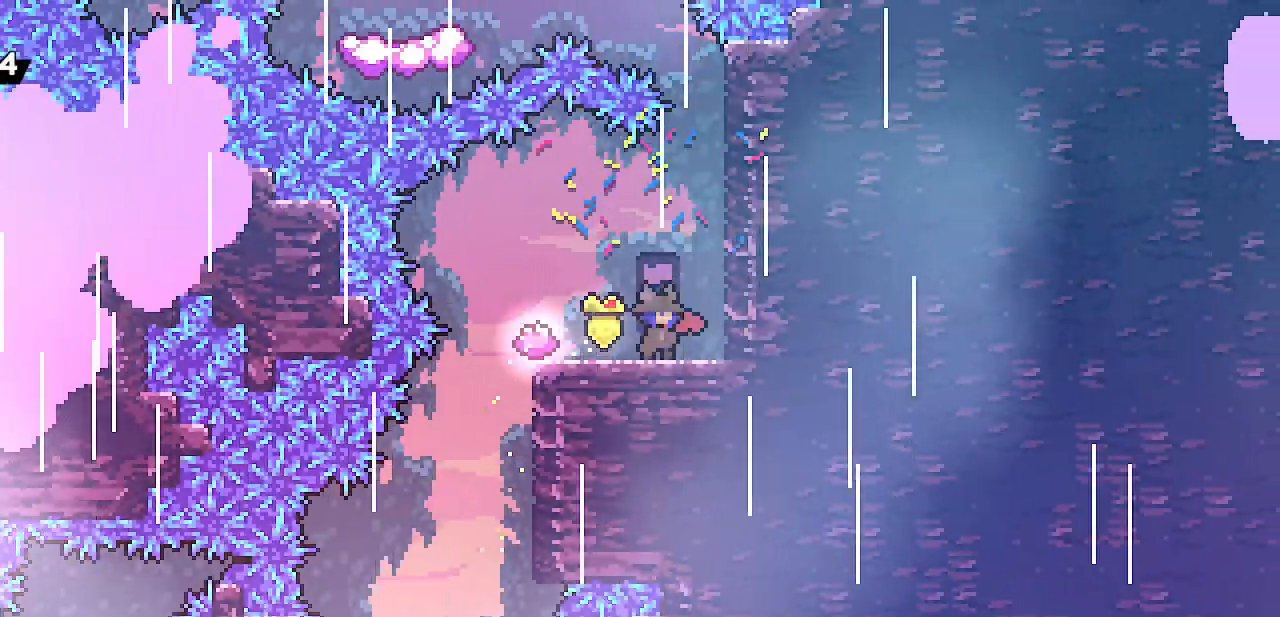
{"keys": ["right", "shift", "up", "z"], "events": [[133, "right", "down"], [133, "shift", "down"], [133, "z", "down"], [467, "up", "down"]]}
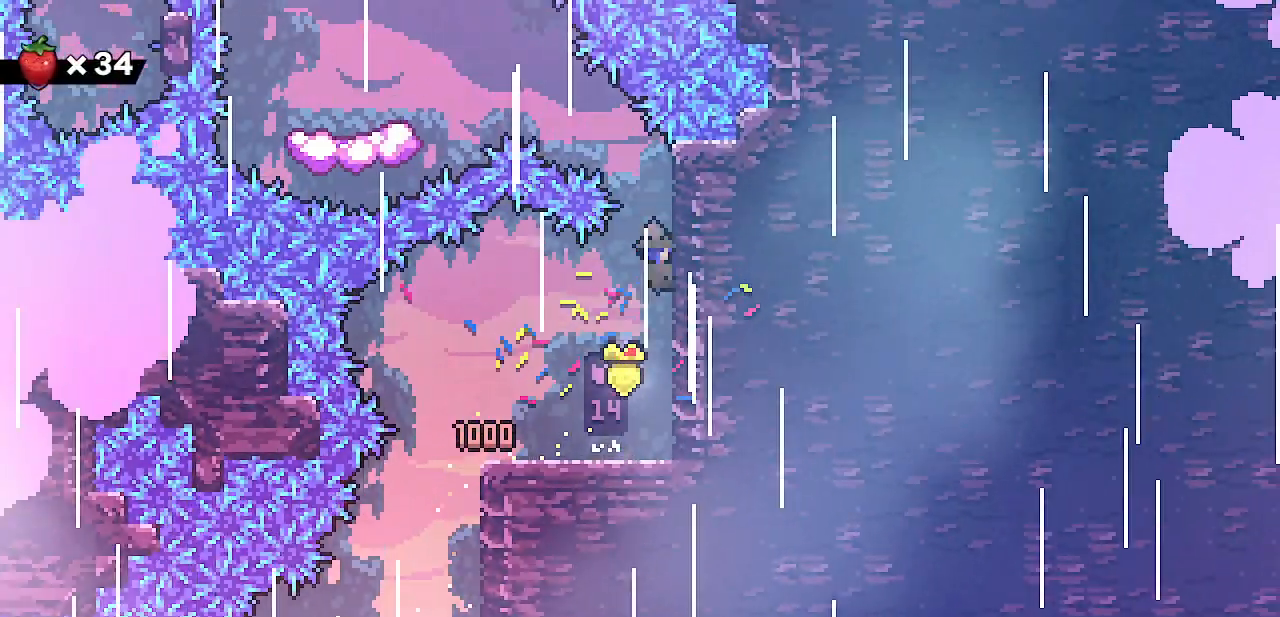
{"keys": ["left", "shift"], "events": [[100, "z", "up"], [433, "left", "down"], [433, "right", "up"], [433, "up", "up"]]}
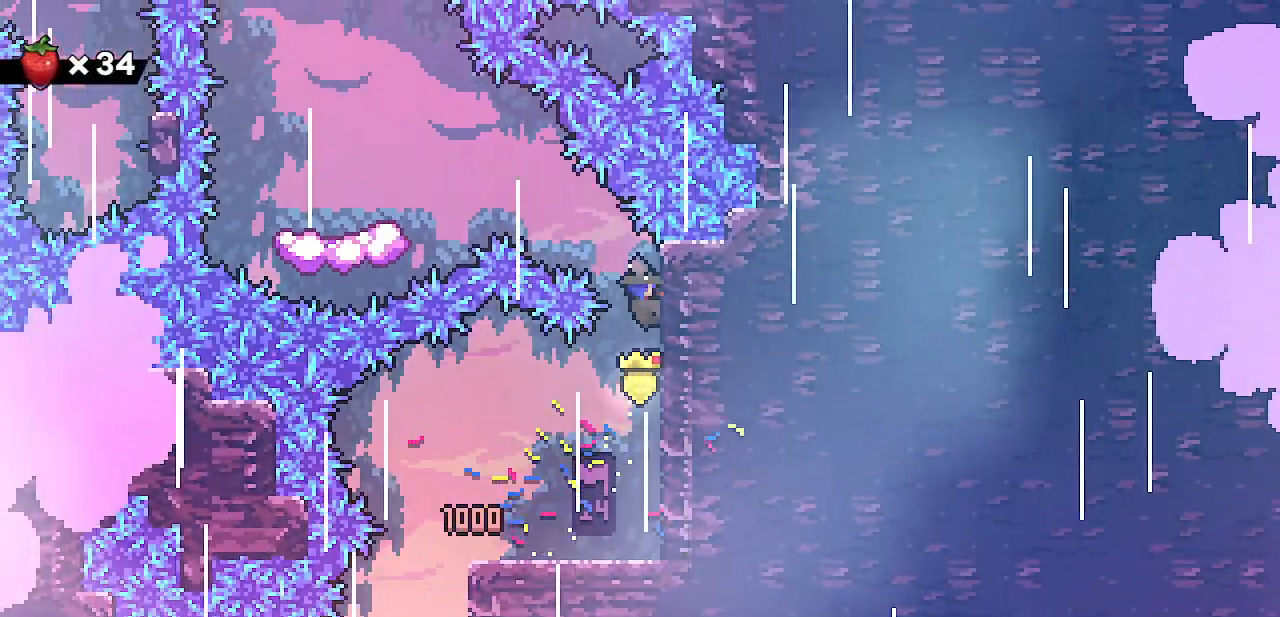
{"keys": ["left", "shift", "z"], "events": [[67, "z", "down"]]}
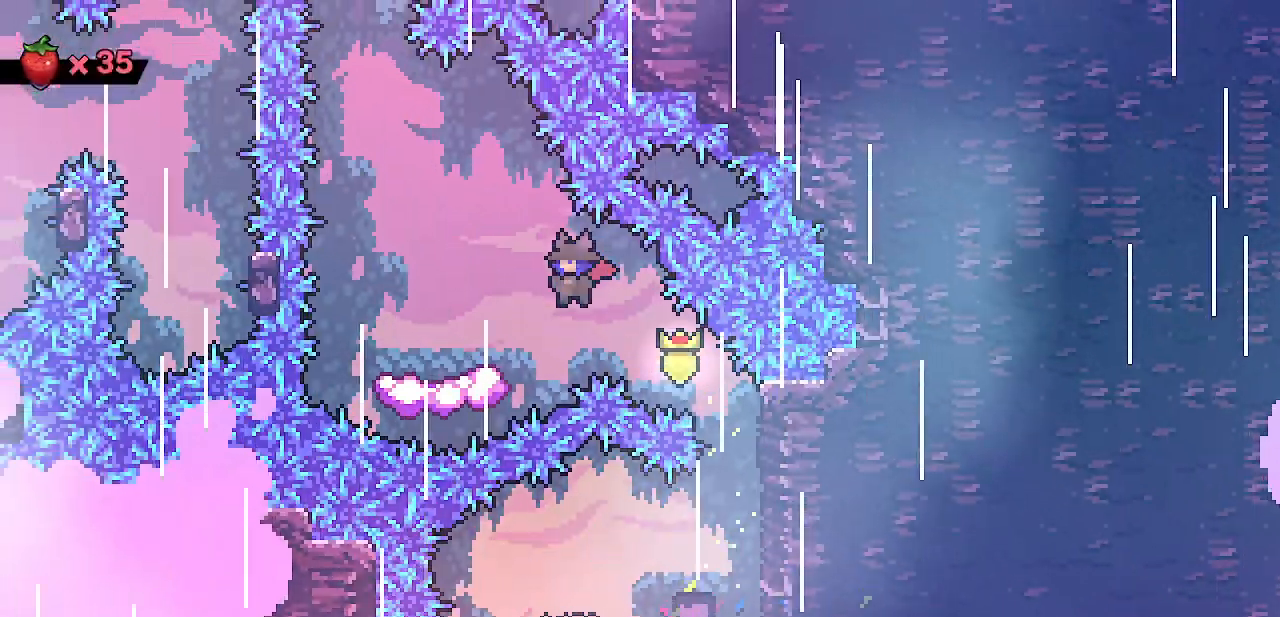
{"keys": [], "events": [[117, "shift", "up"], [117, "z", "up"], [500, "left", "up"]]}
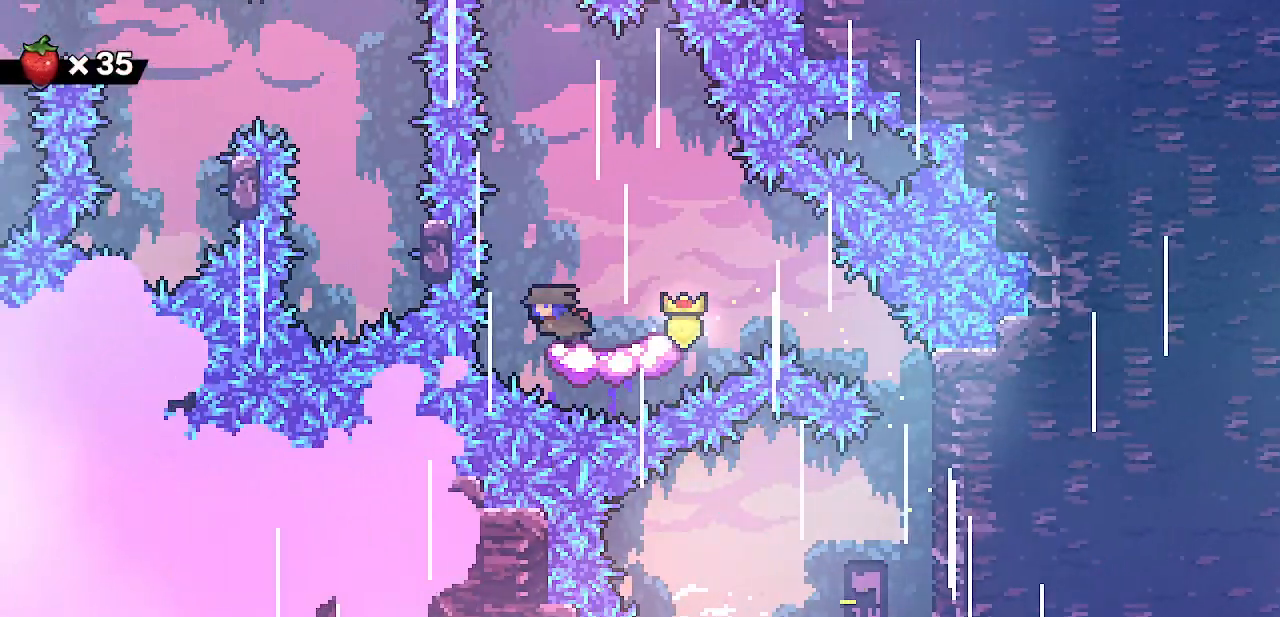
{"keys": ["left", "z"], "events": [[67, "z", "down"], [317, "left", "down"]]}
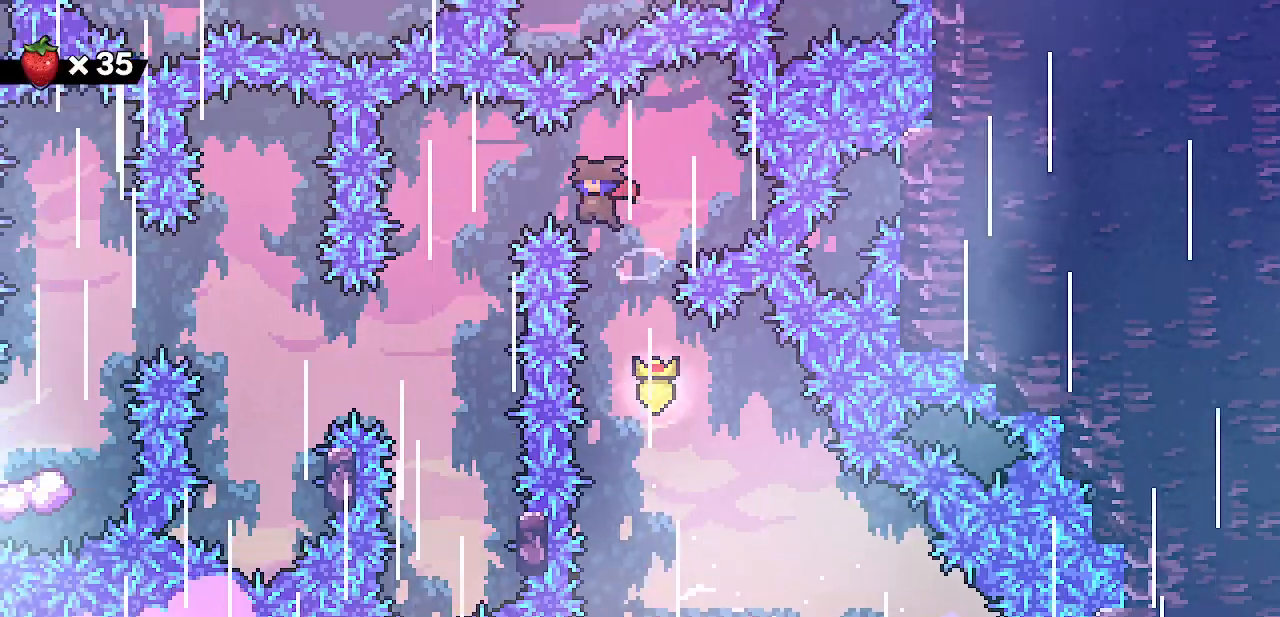
{"keys": ["shift"], "events": [[283, "z", "up"], [300, "left", "up"], [367, "shift", "down"]]}
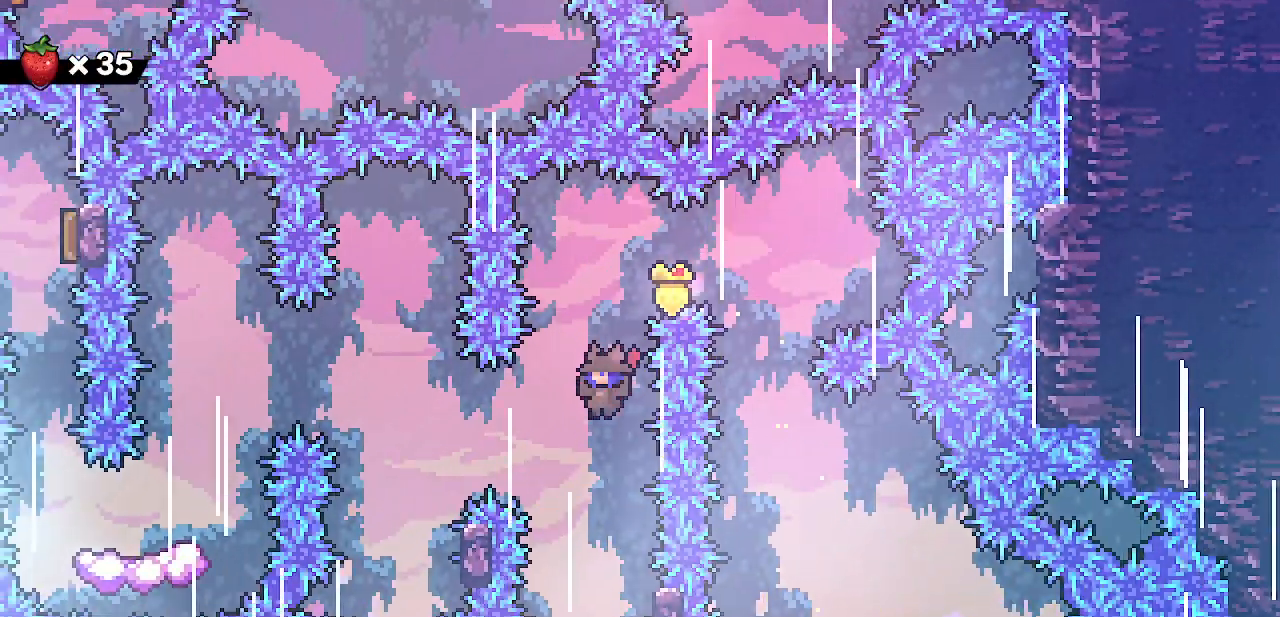
{"keys": ["right", "shift", "up"], "events": [[300, "right", "down"], [333, "up", "down"]]}
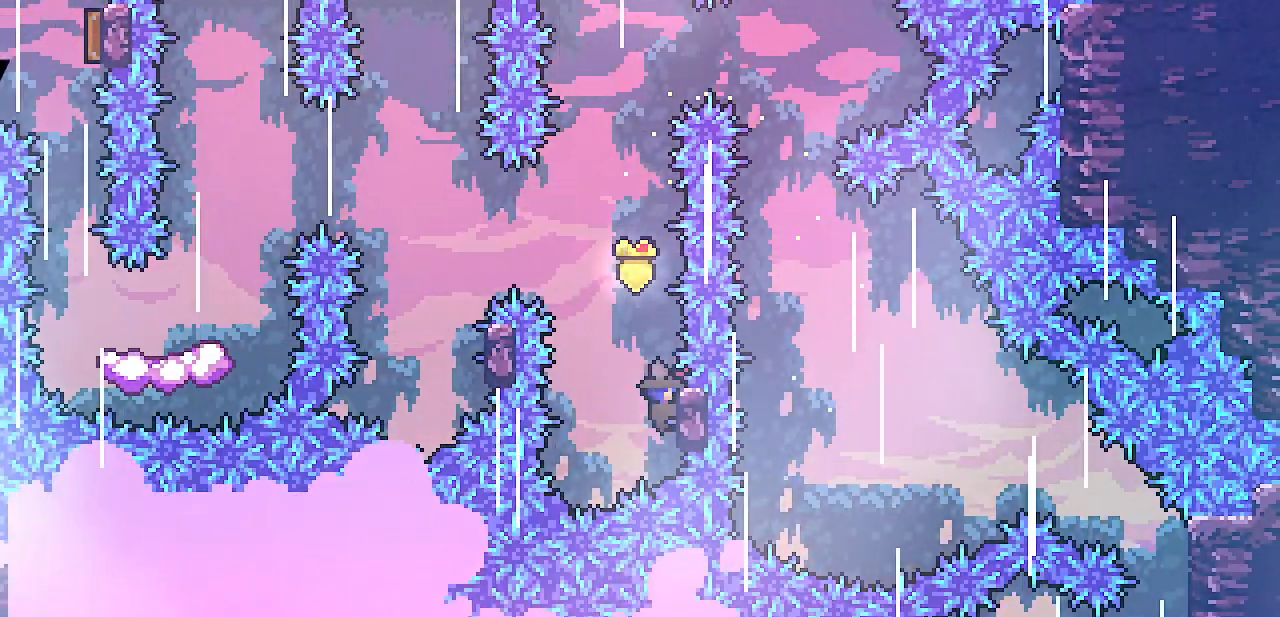
{"keys": ["left", "shift", "z"], "events": [[250, "left", "down"], [250, "right", "up"], [283, "up", "up"], [333, "z", "down"]]}
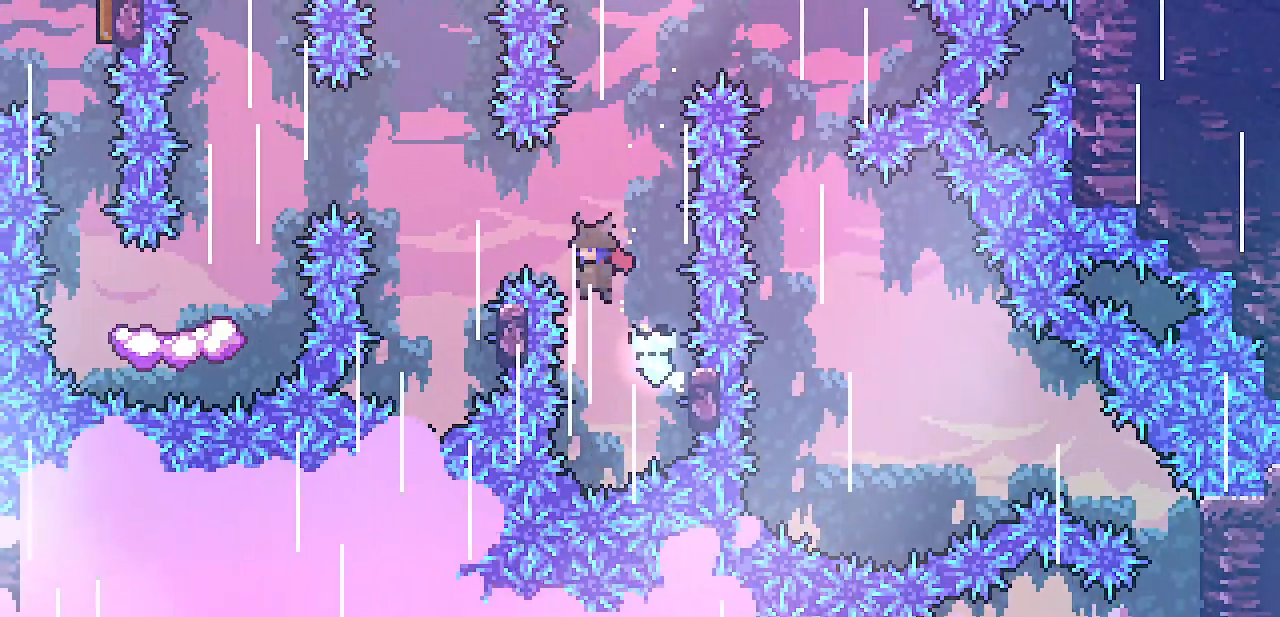
{"keys": ["right", "shift", "up", "z"], "events": [[317, "left", "up"], [417, "right", "down"], [417, "up", "down"]]}
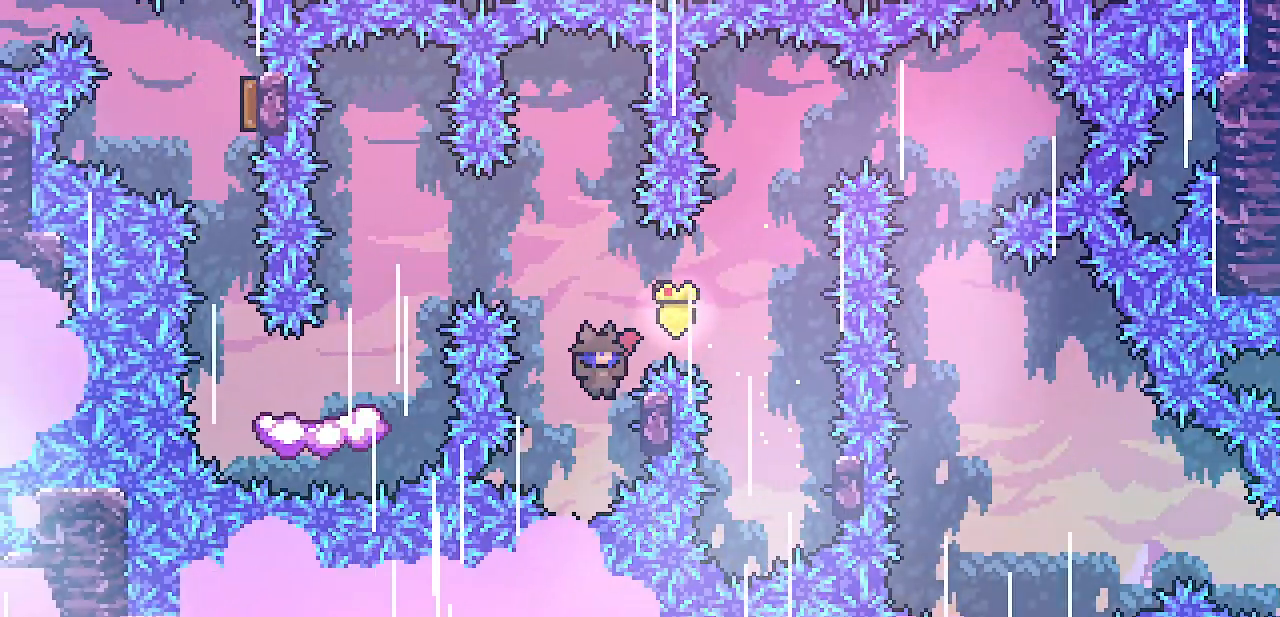
{"keys": ["left", "shift"], "events": [[67, "z", "up"], [433, "left", "down"], [433, "right", "up"], [467, "up", "up"]]}
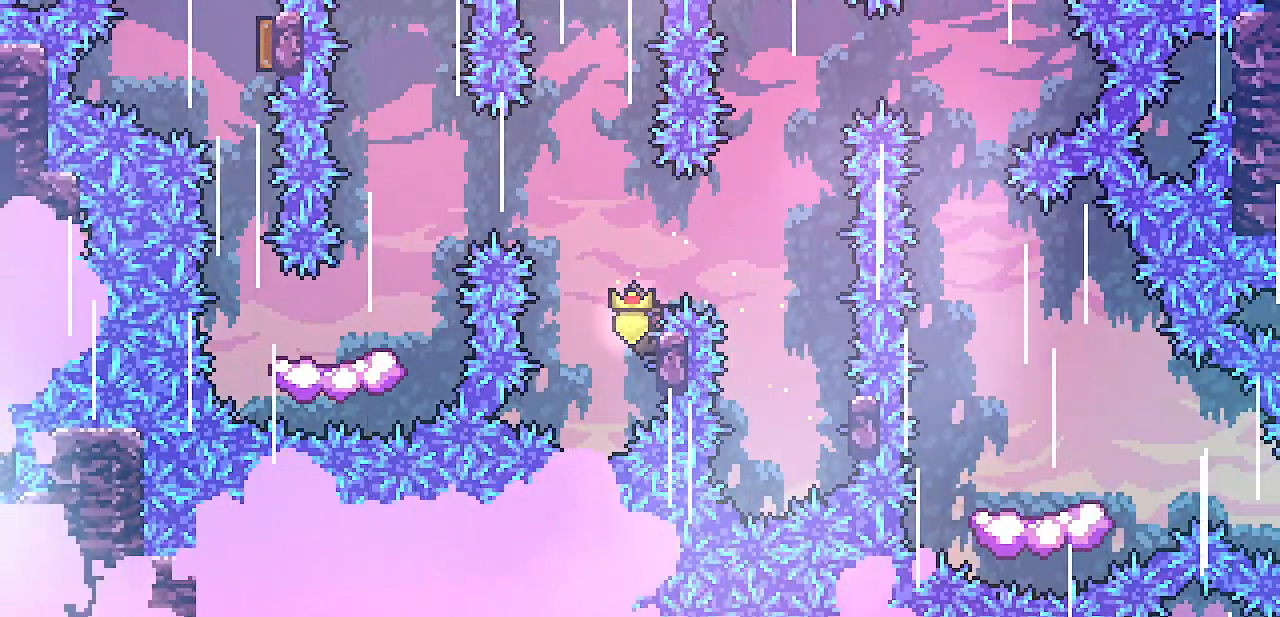
{"keys": ["left"], "events": [[50, "z", "down"], [367, "shift", "up"], [367, "z", "up"]]}
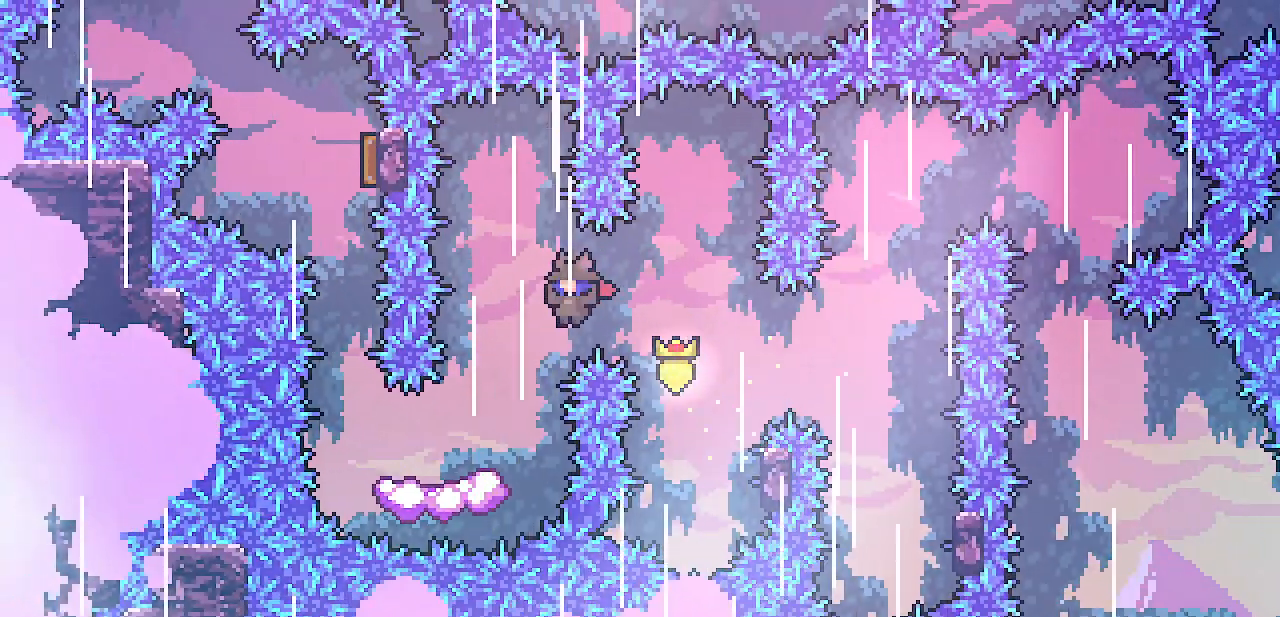
{"keys": ["left"], "events": []}
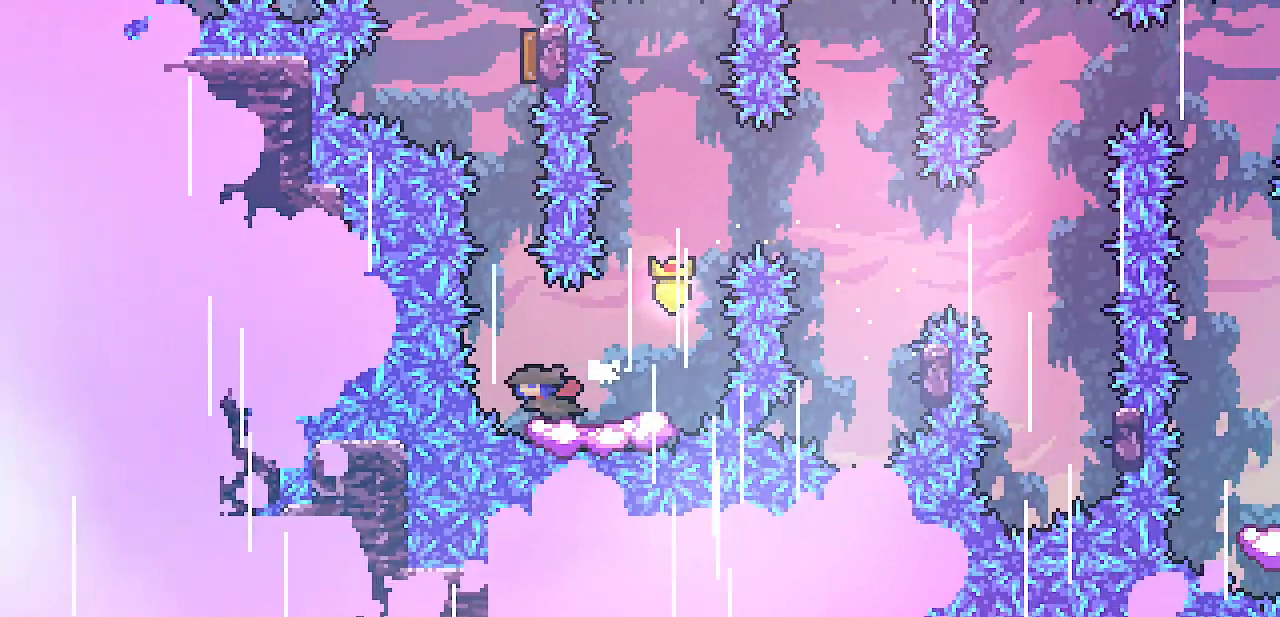
{"keys": ["left", "shift", "z"], "events": [[50, "left", "up"], [83, "z", "down"], [333, "shift", "down"], [483, "left", "down"]]}
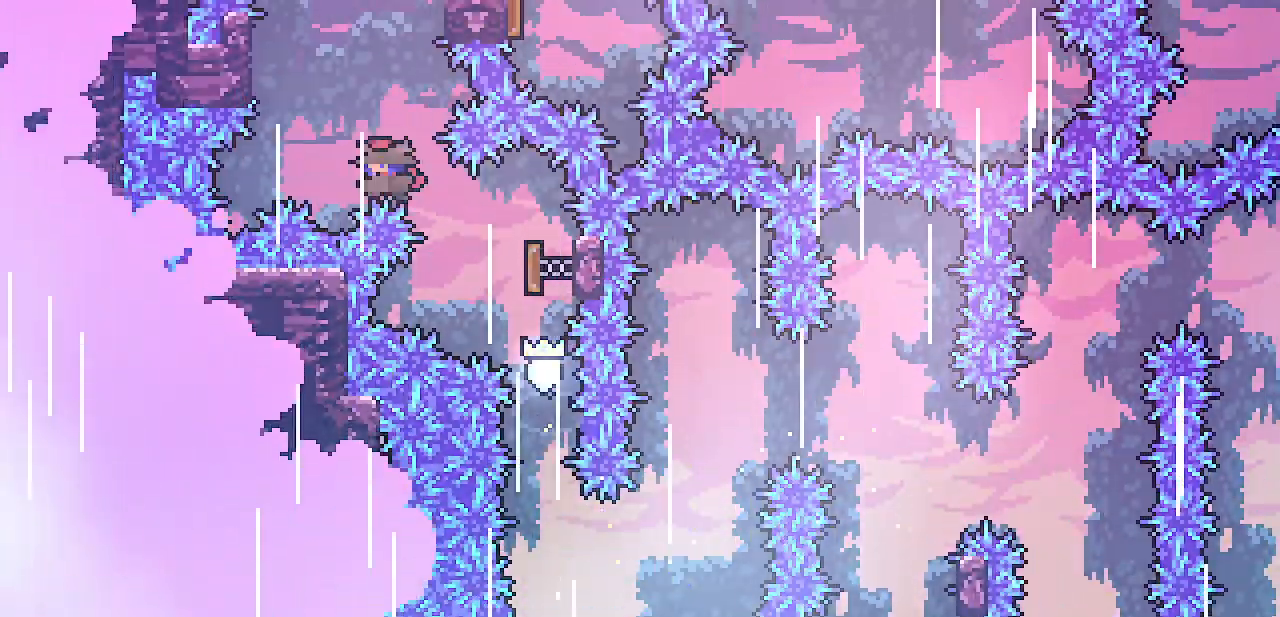
{"keys": ["right", "shift"], "events": [[217, "z", "up"], [317, "right", "down"], [333, "left", "up"], [350, "z", "down"], [500, "z", "up"]]}
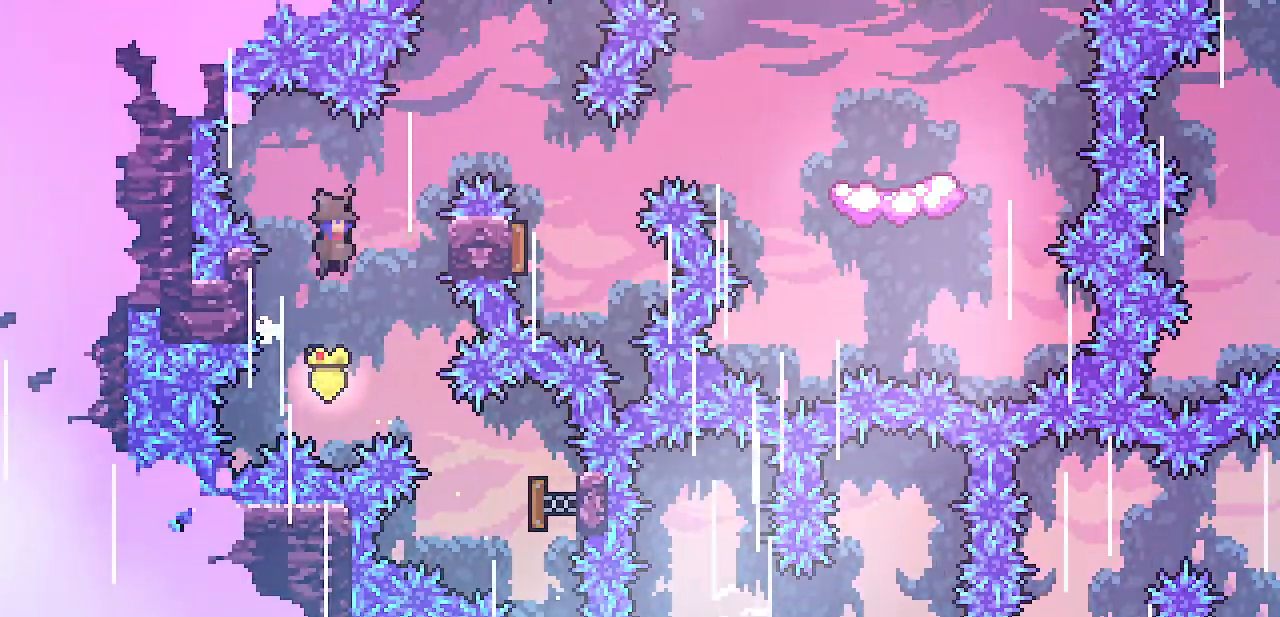
{"keys": ["right", "shift", "z"], "events": [[300, "z", "down"]]}
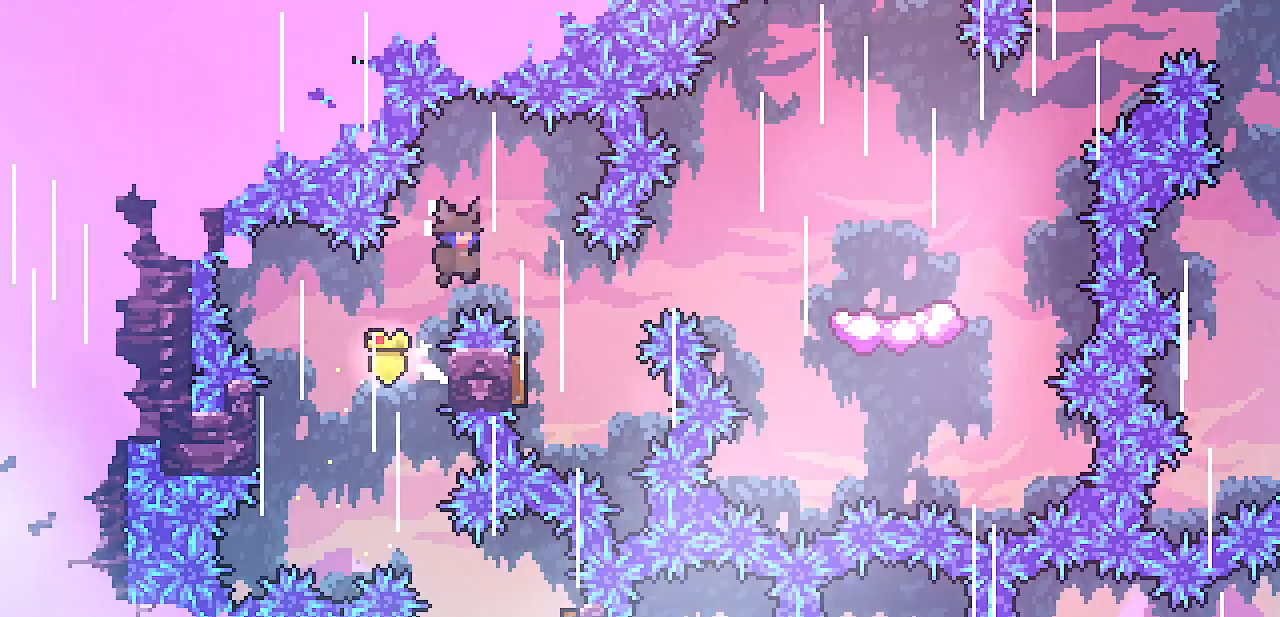
{"keys": [], "events": [[100, "right", "up"], [200, "shift", "up"], [200, "z", "up"], [250, "right", "down"], [367, "right", "up"]]}
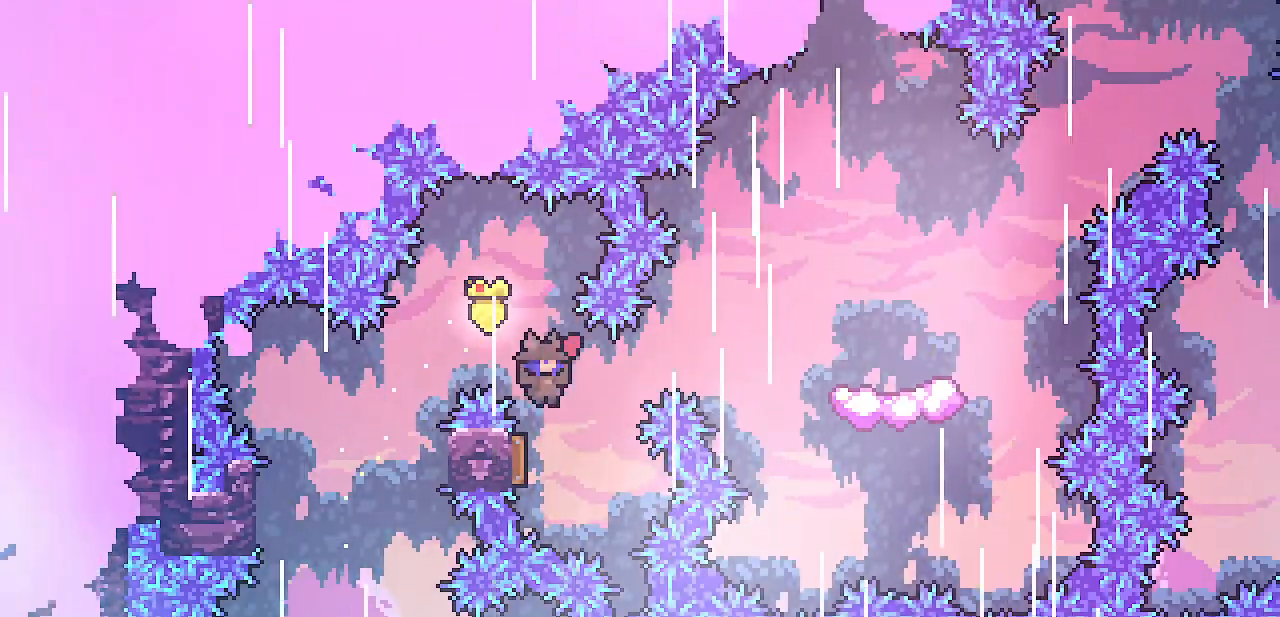
{"keys": ["right"], "events": [[17, "left", "down"], [133, "right", "down"], [167, "left", "up"]]}
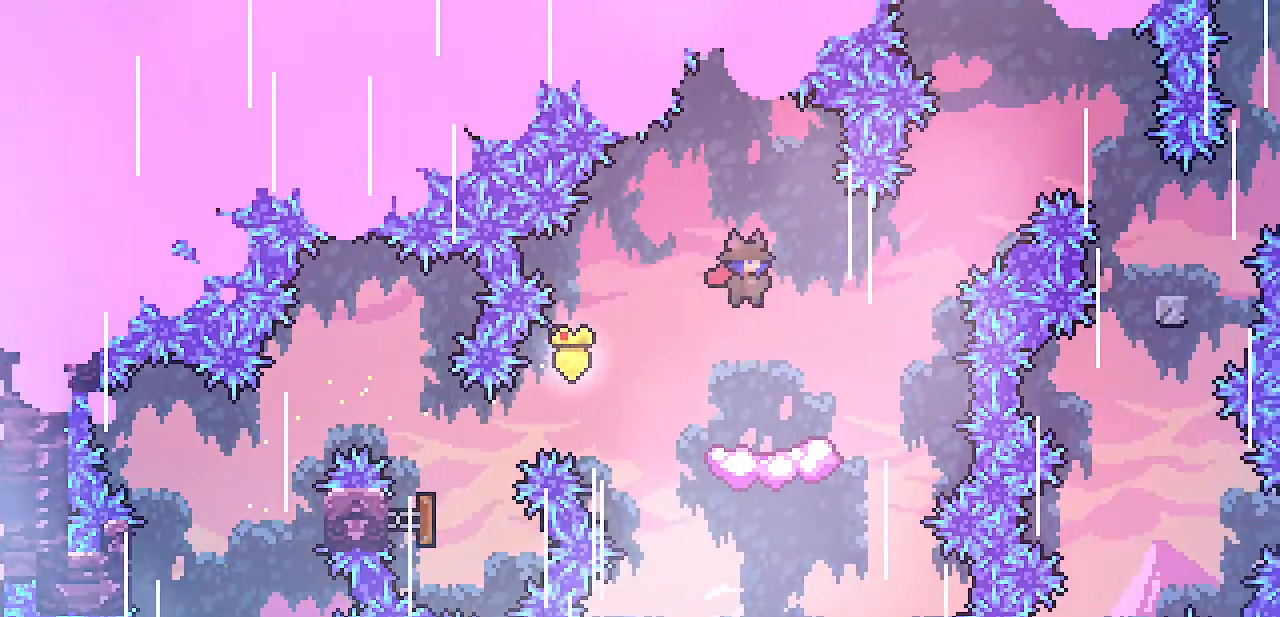
{"keys": [], "events": [[33, "right", "up"]]}
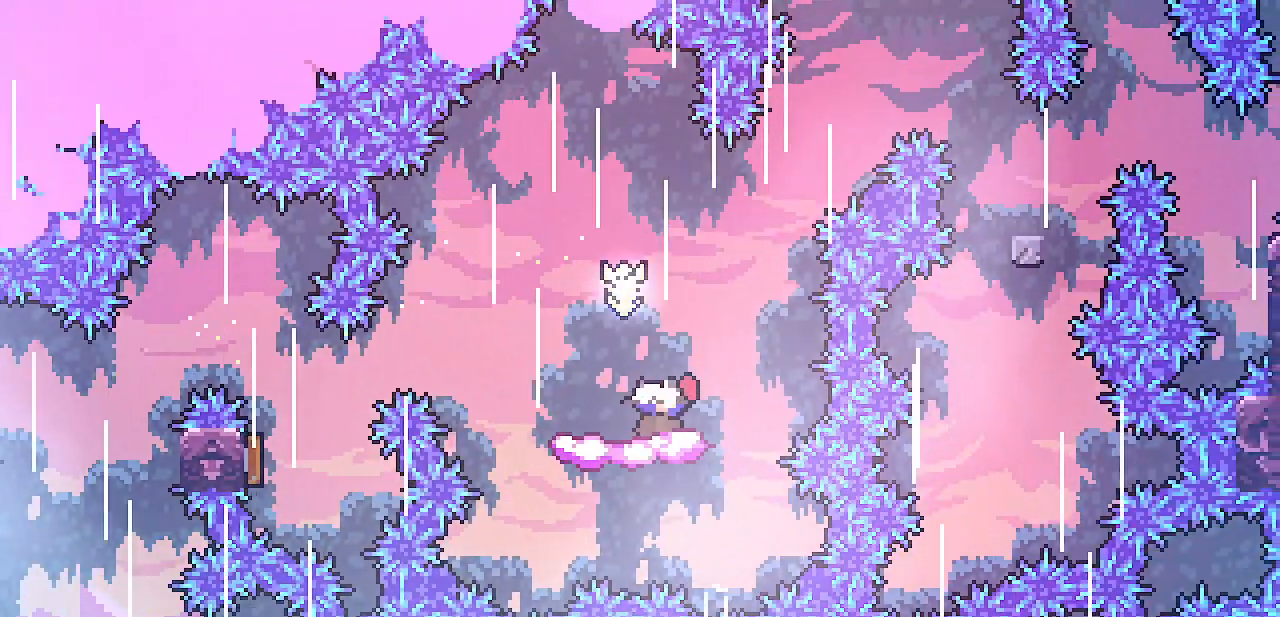
{"keys": ["right", "z"], "events": [[50, "right", "down"], [200, "z", "down"], [367, "z", "up"], [433, "z", "down"]]}
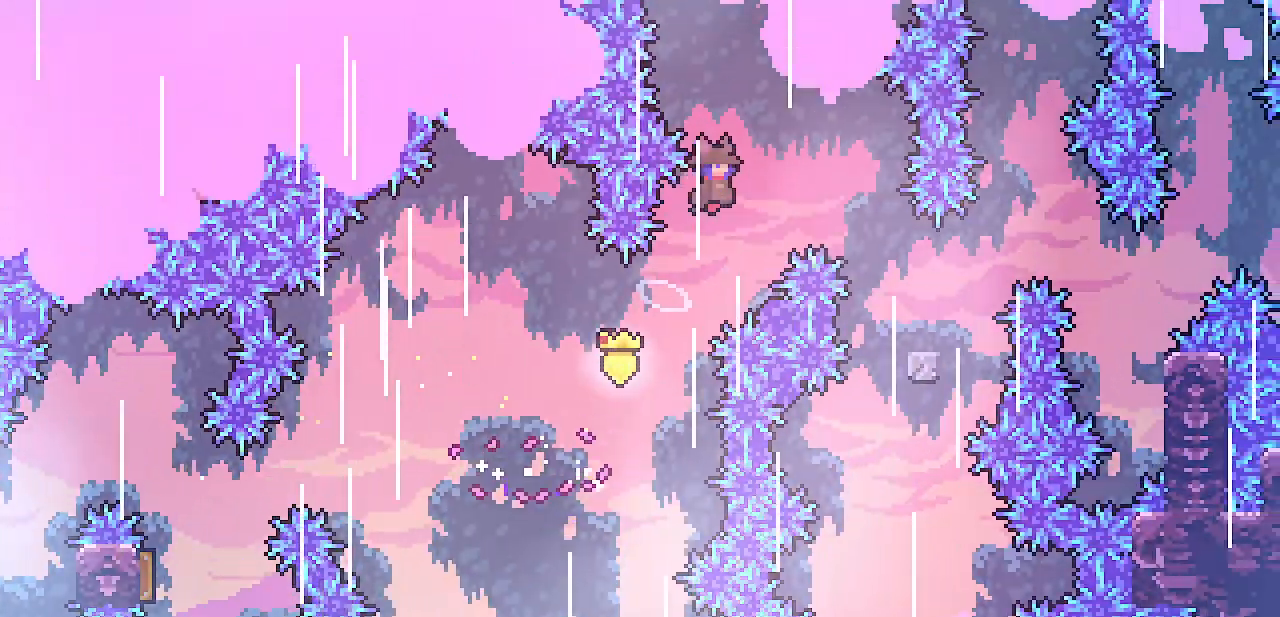
{"keys": ["right"], "events": [[350, "right", "up"], [367, "z", "up"], [467, "right", "down"]]}
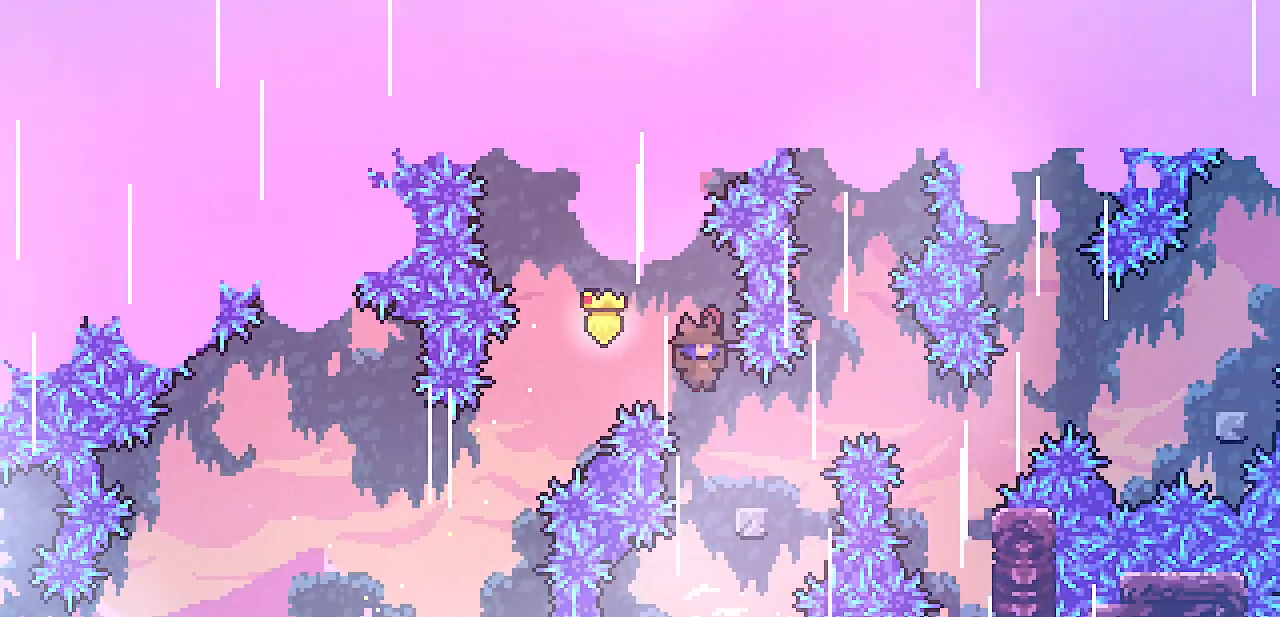
{"keys": ["z"], "events": [[167, "right", "up"], [300, "right", "down"], [317, "z", "down"], [500, "right", "up"]]}
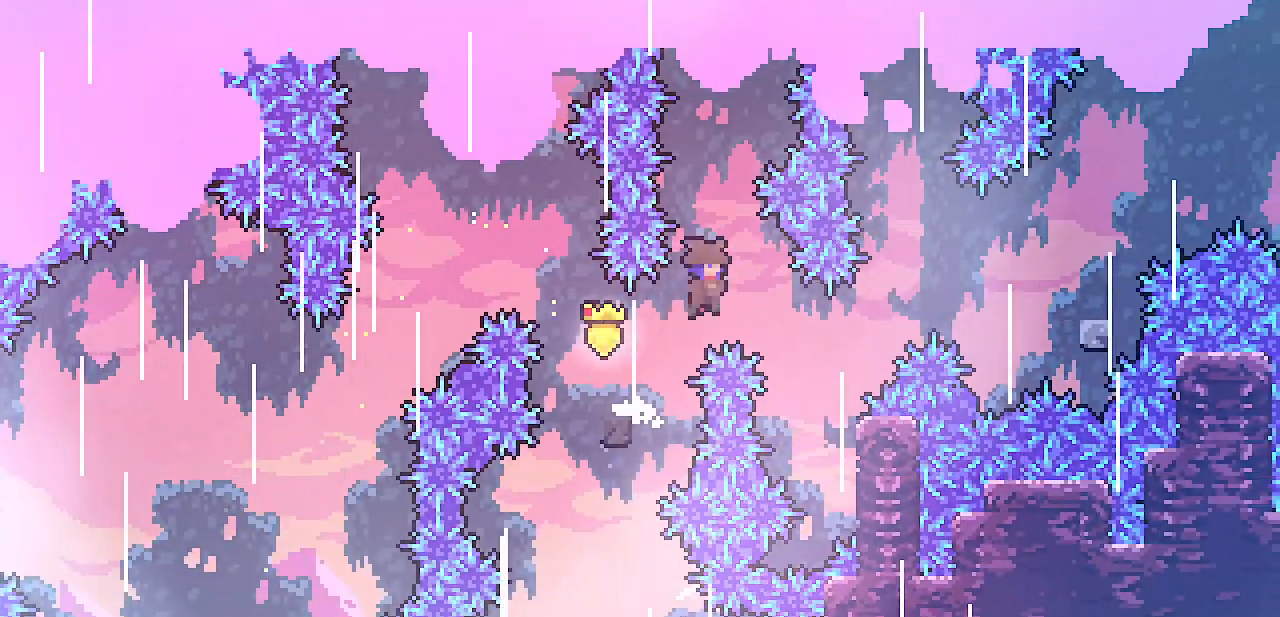
{"keys": ["right"], "events": [[333, "right", "down"], [450, "z", "up"]]}